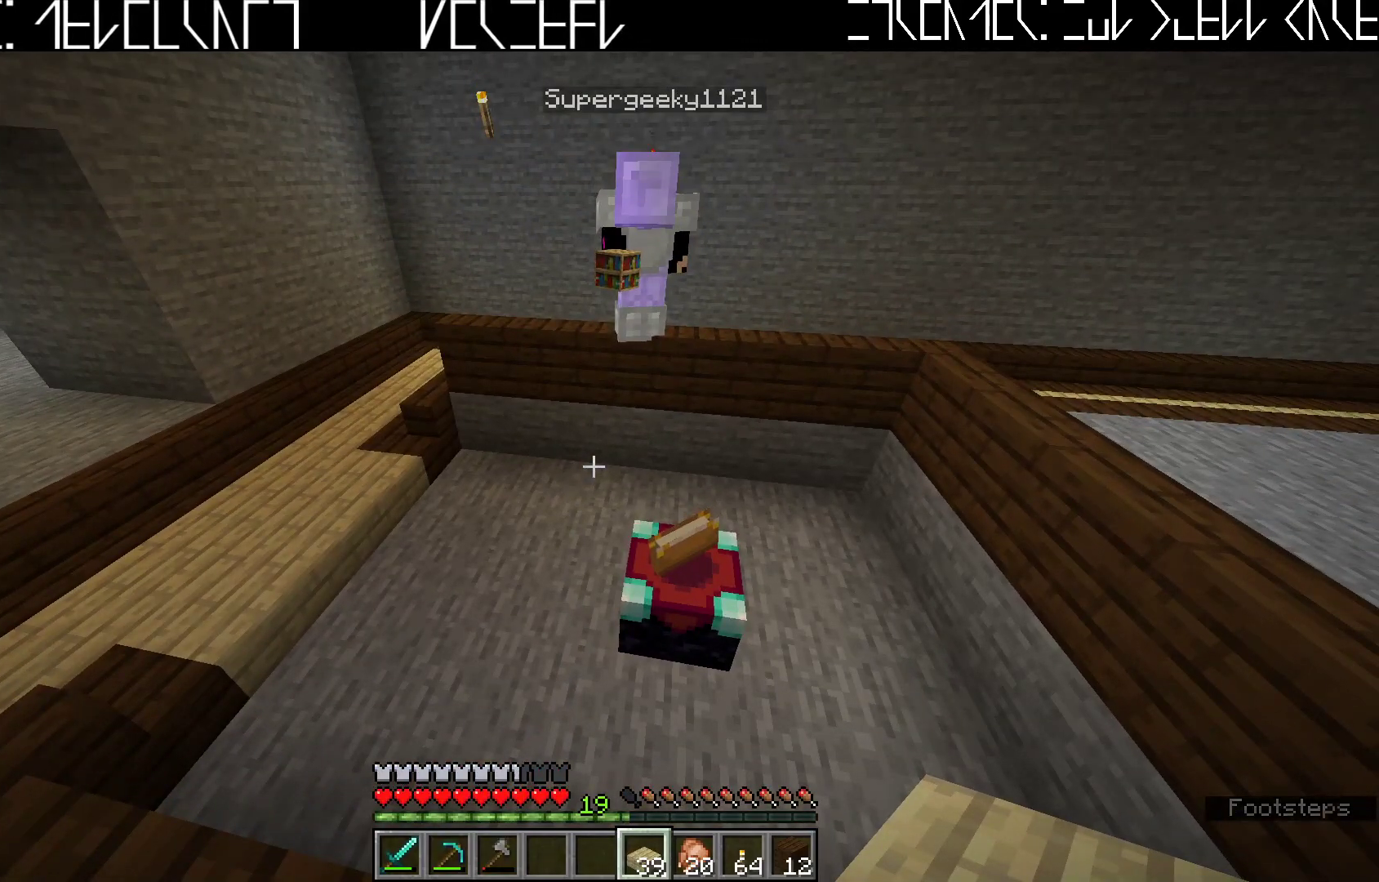
Gameplay with keyboard; each line is a JSON object with the keys held at the frame after it. "events" lists presses ("down") and releases ("up") of "a", "ctrl", "d", "e", "q", "s", "shift", "space" and "w" between this image and that frame as [ms after this image, input, new state], when the widget could be followed in between. No other keys are recorded. Mouse input is not recorded.
{"keys": [], "events": []}
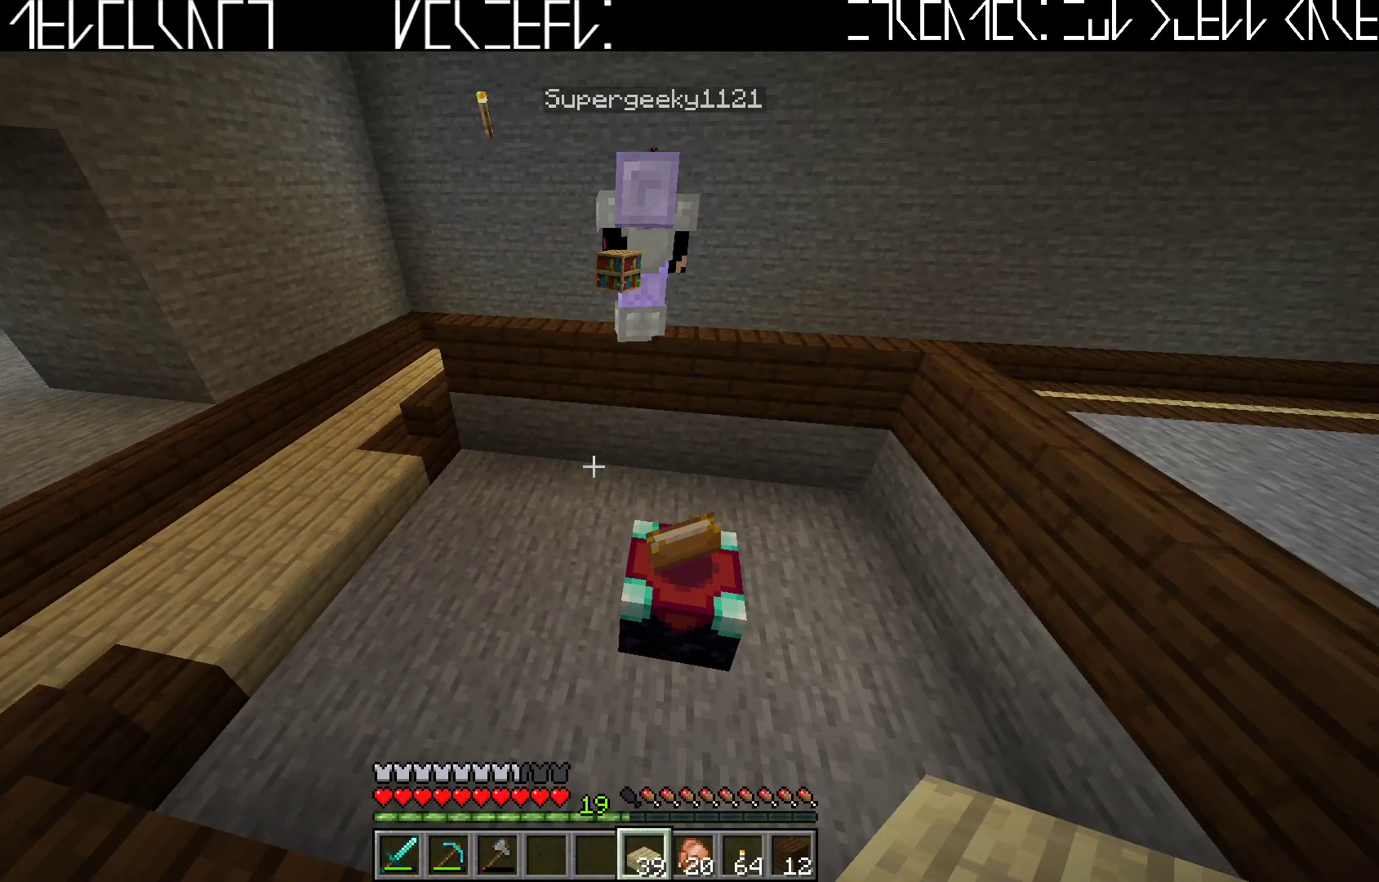
{"keys": ["a"], "events": [[317, "a", "down"]]}
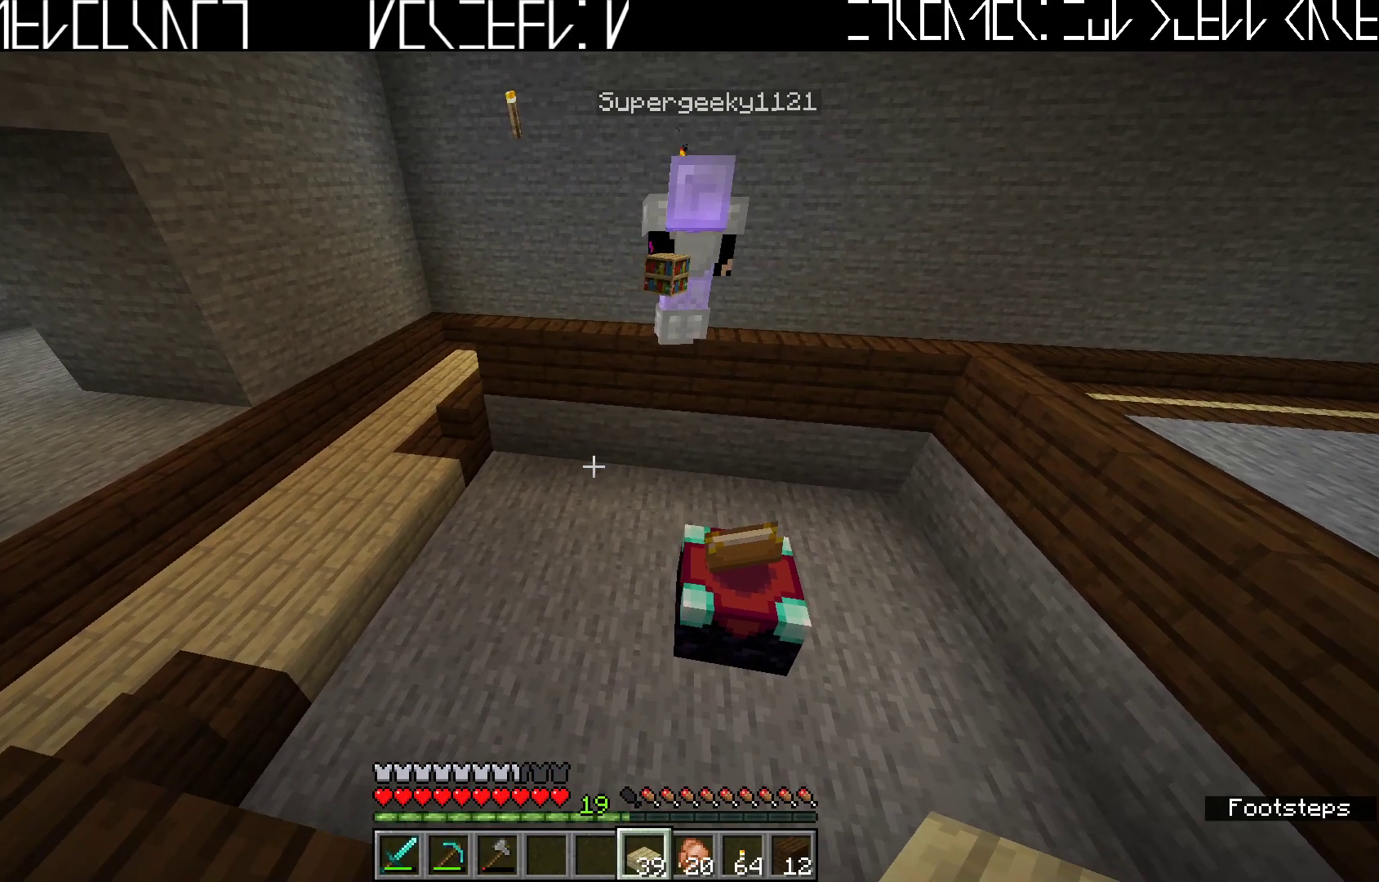
{"keys": [], "events": [[283, "w", "down"], [483, "a", "up"], [500, "w", "up"]]}
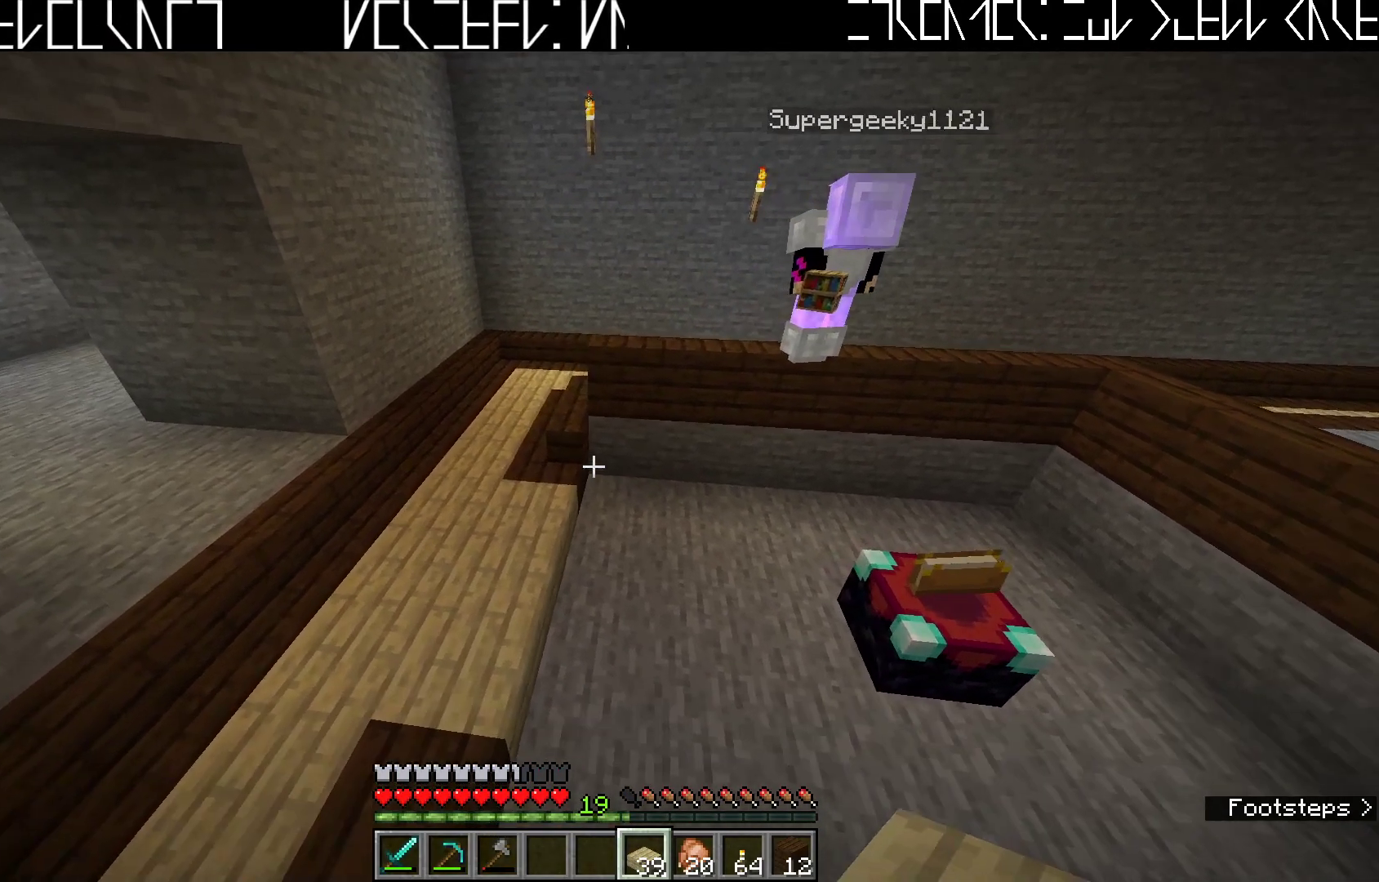
{"keys": [], "events": []}
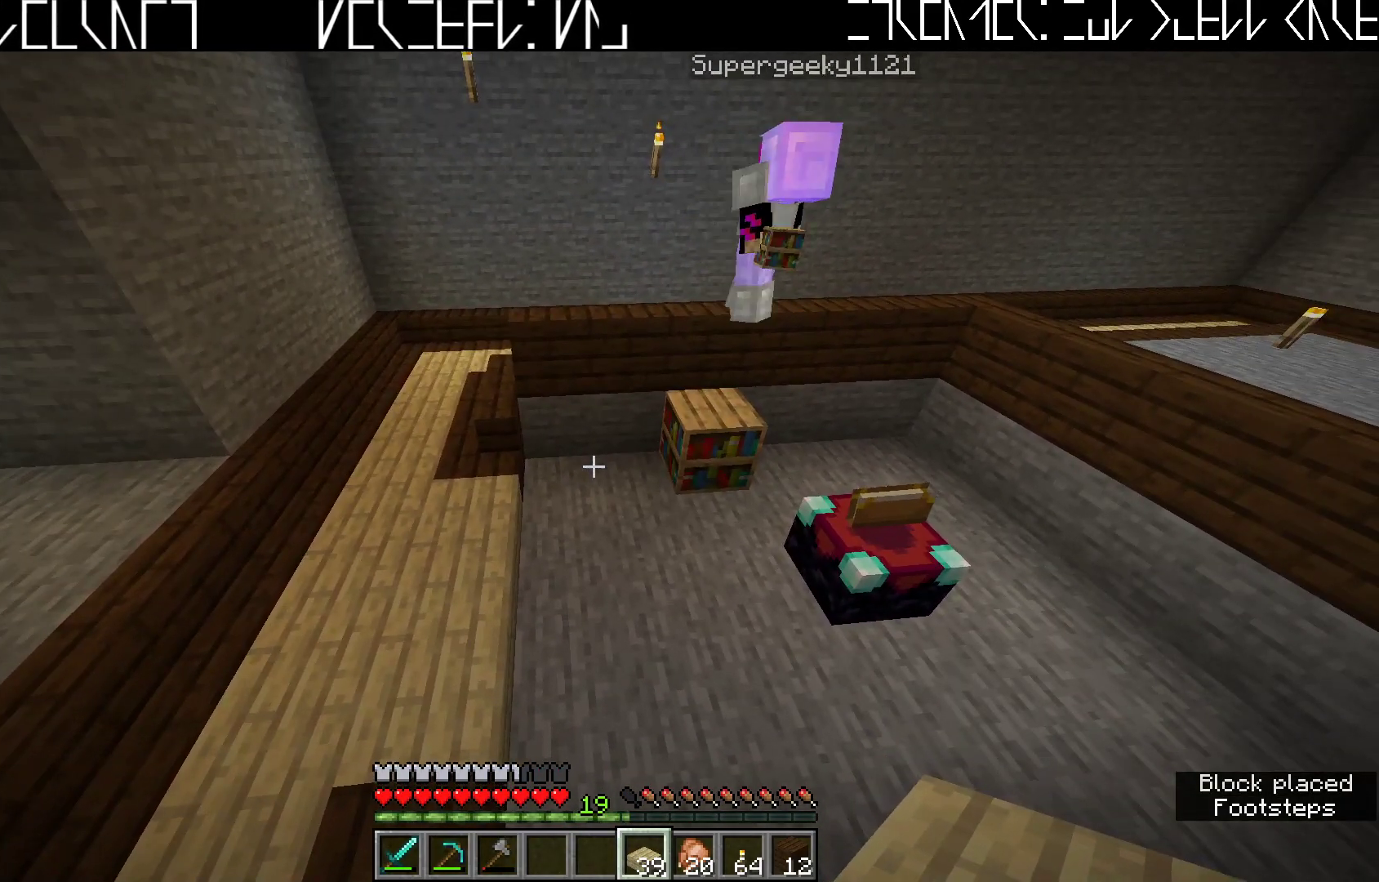
{"keys": [], "events": []}
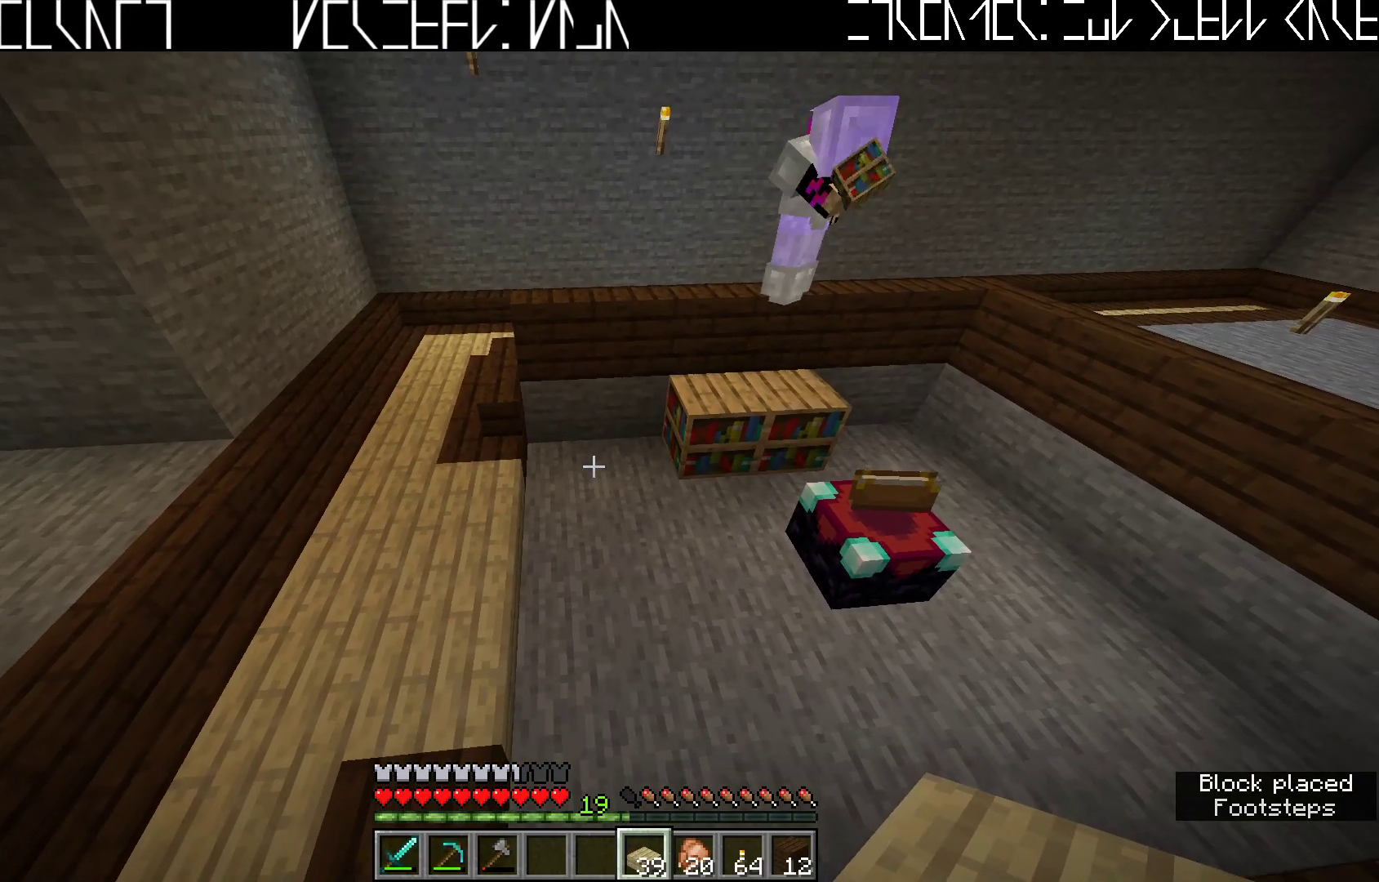
{"keys": ["a", "w"], "events": [[417, "w", "down"], [433, "a", "down"]]}
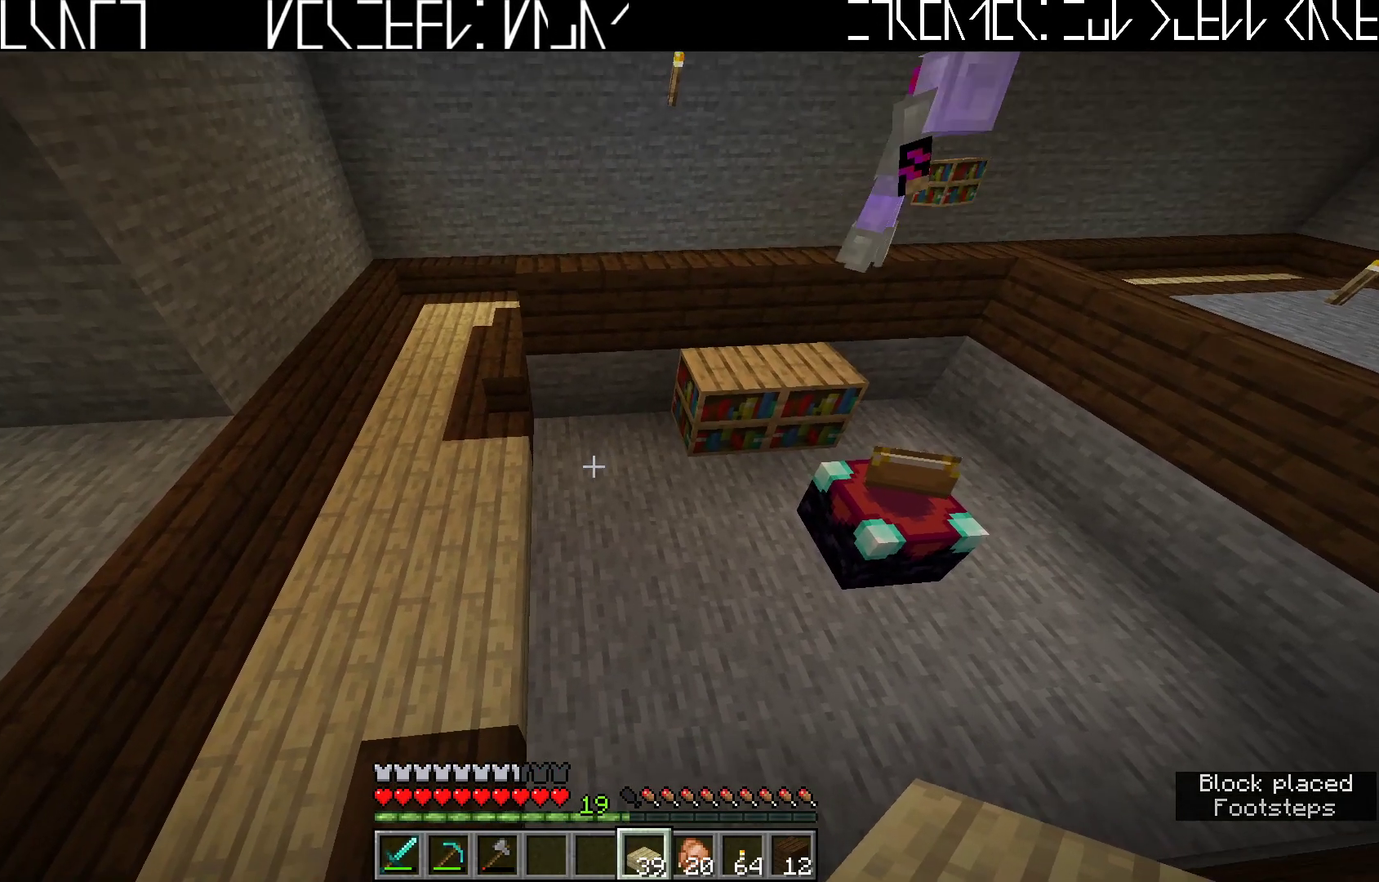
{"keys": ["a", "w"], "events": []}
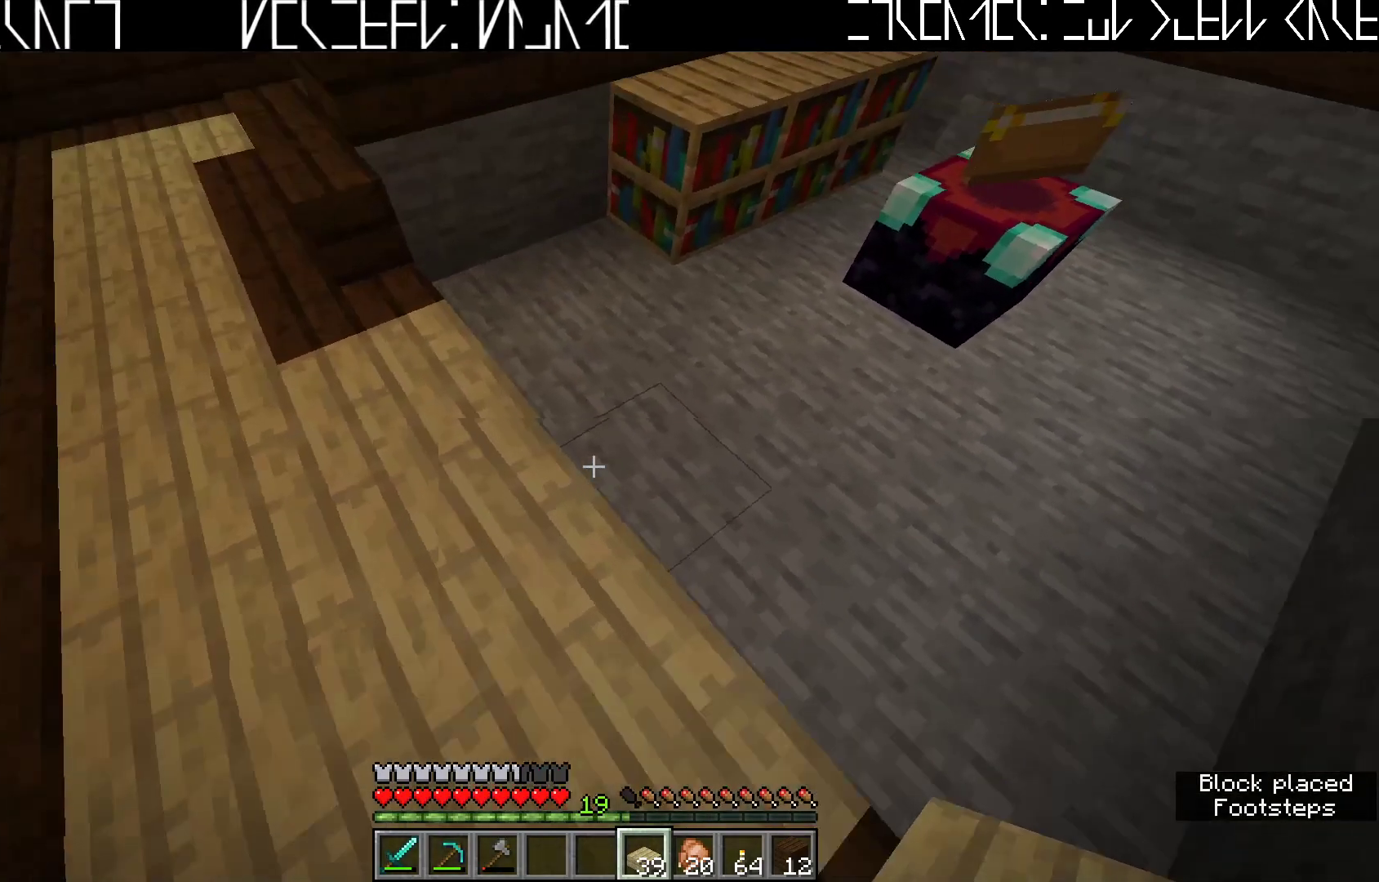
{"keys": ["a", "w"], "events": [[100, "w", "up"], [183, "a", "up"], [417, "w", "down"], [500, "a", "down"]]}
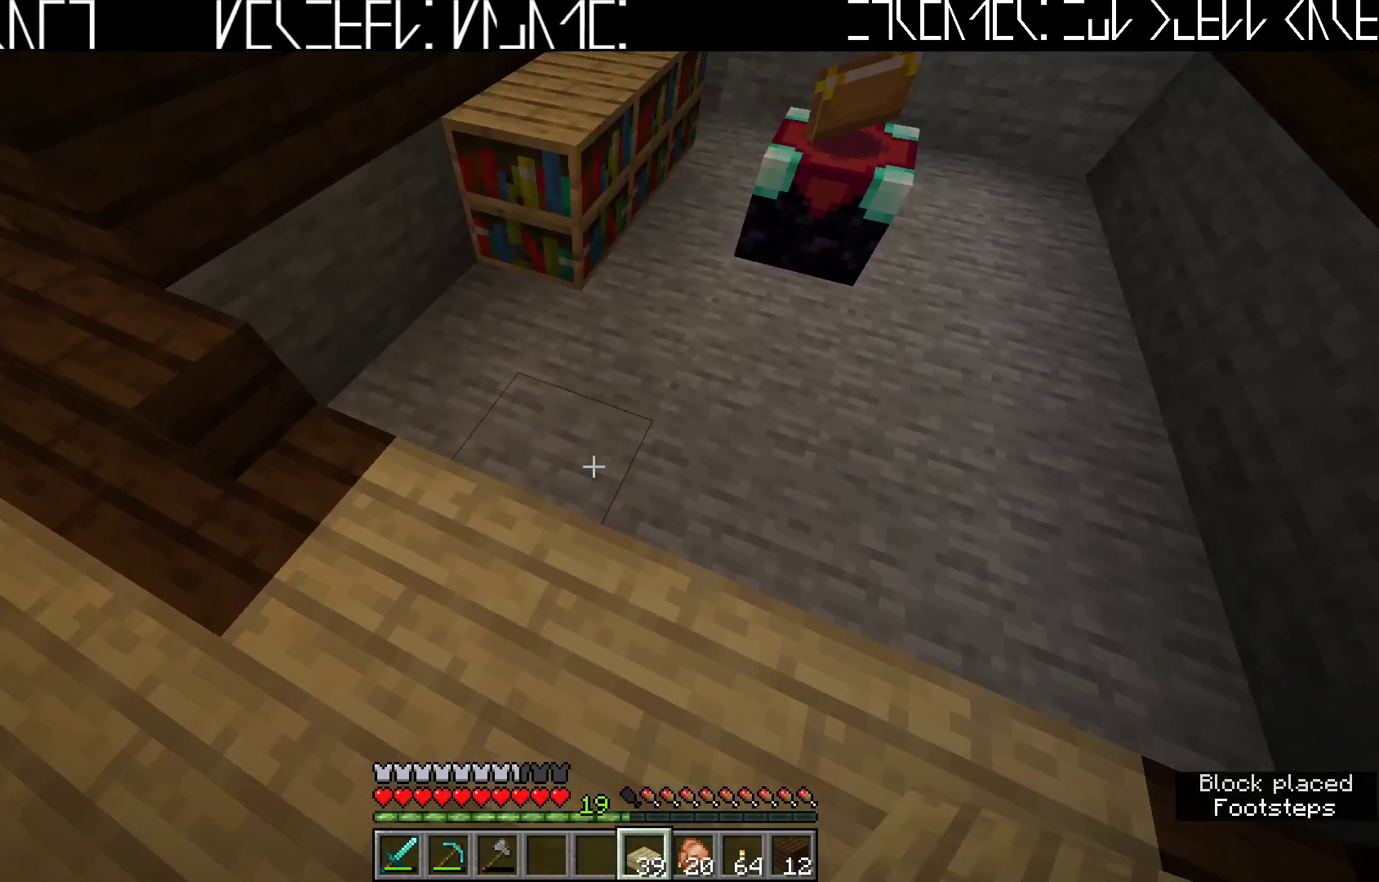
{"keys": [], "events": [[117, "a", "up"], [117, "w", "up"]]}
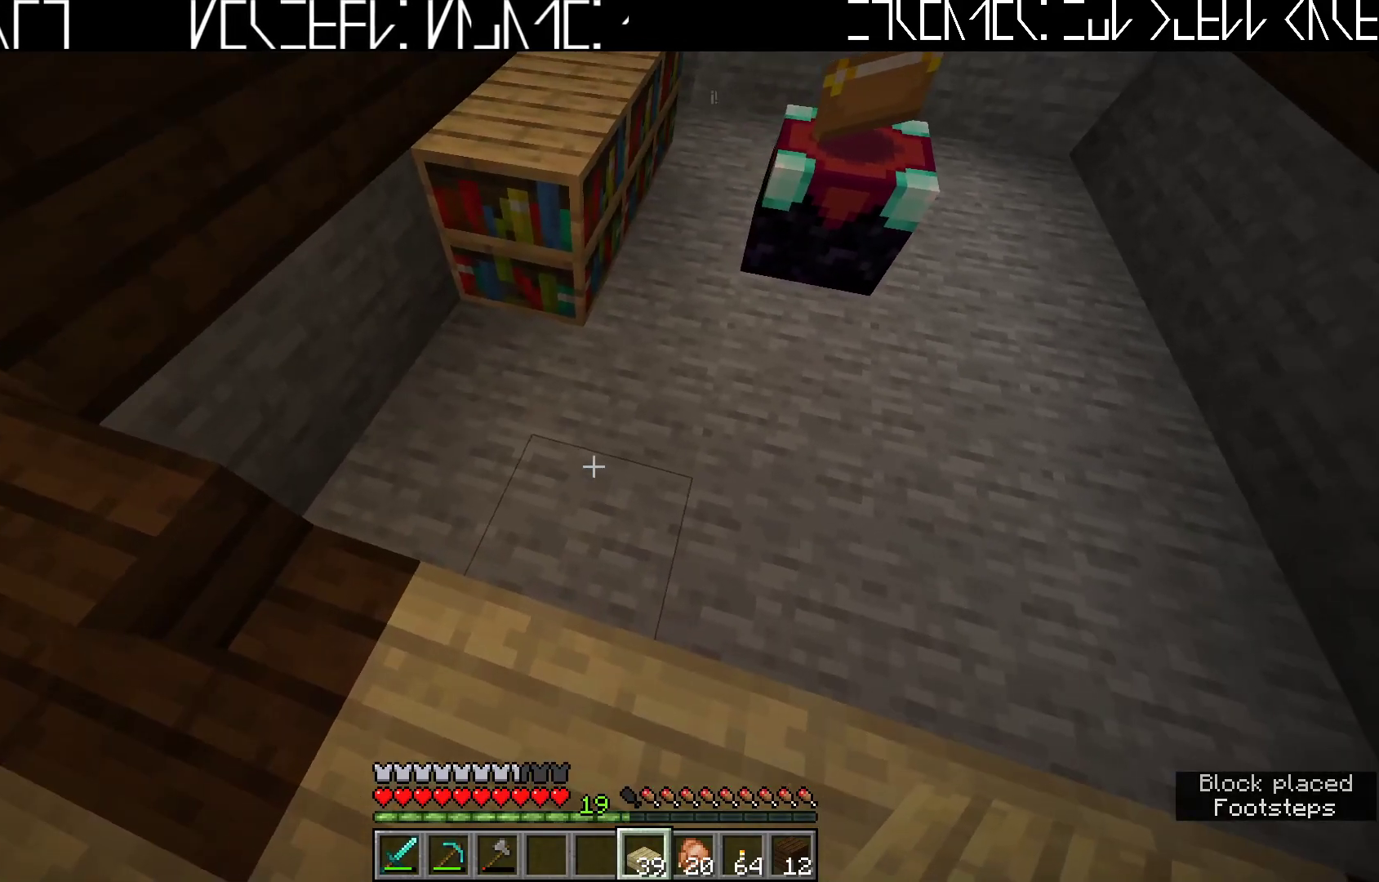
{"keys": [], "events": []}
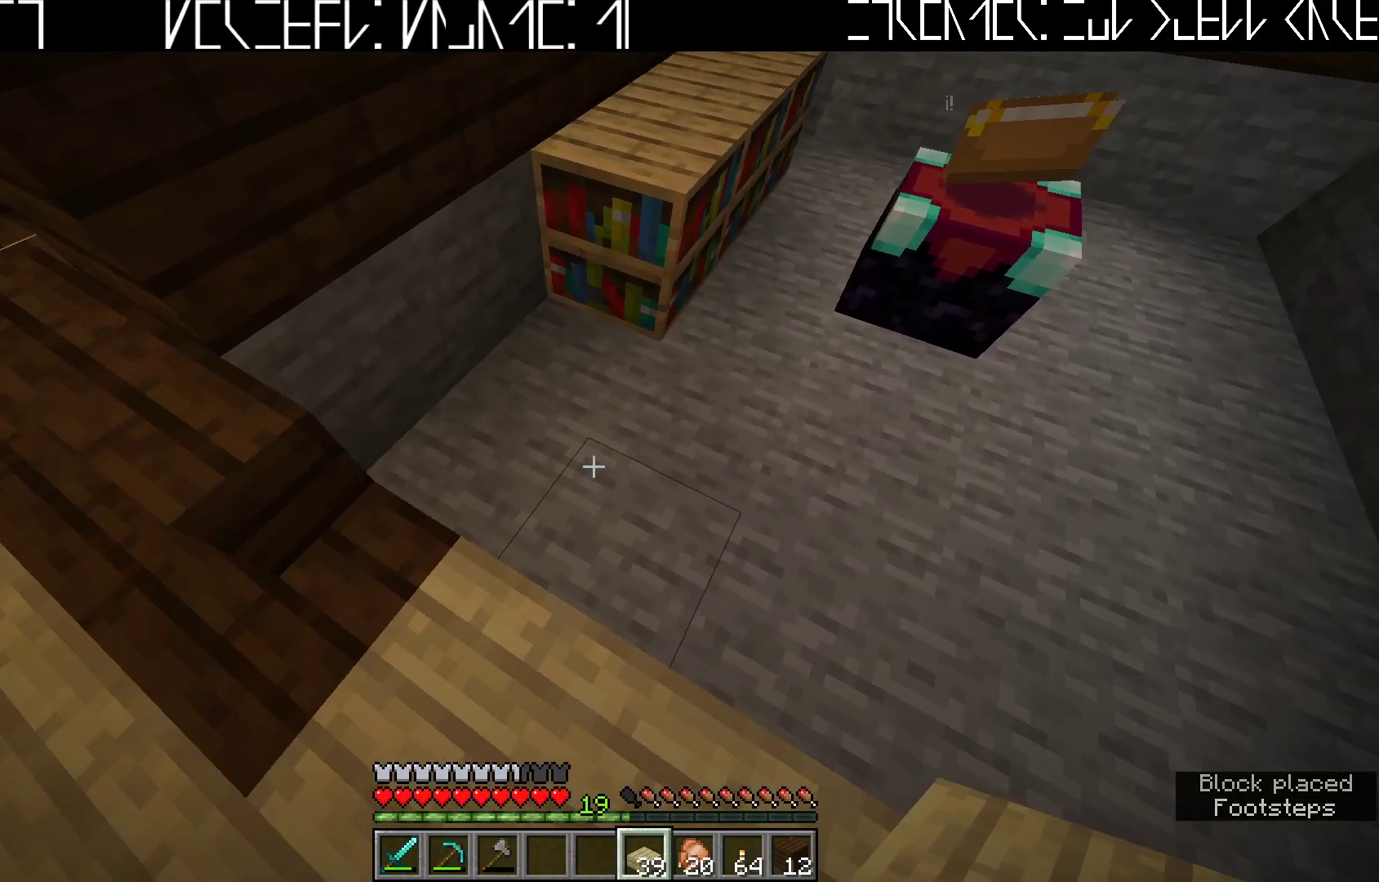
{"keys": [], "events": []}
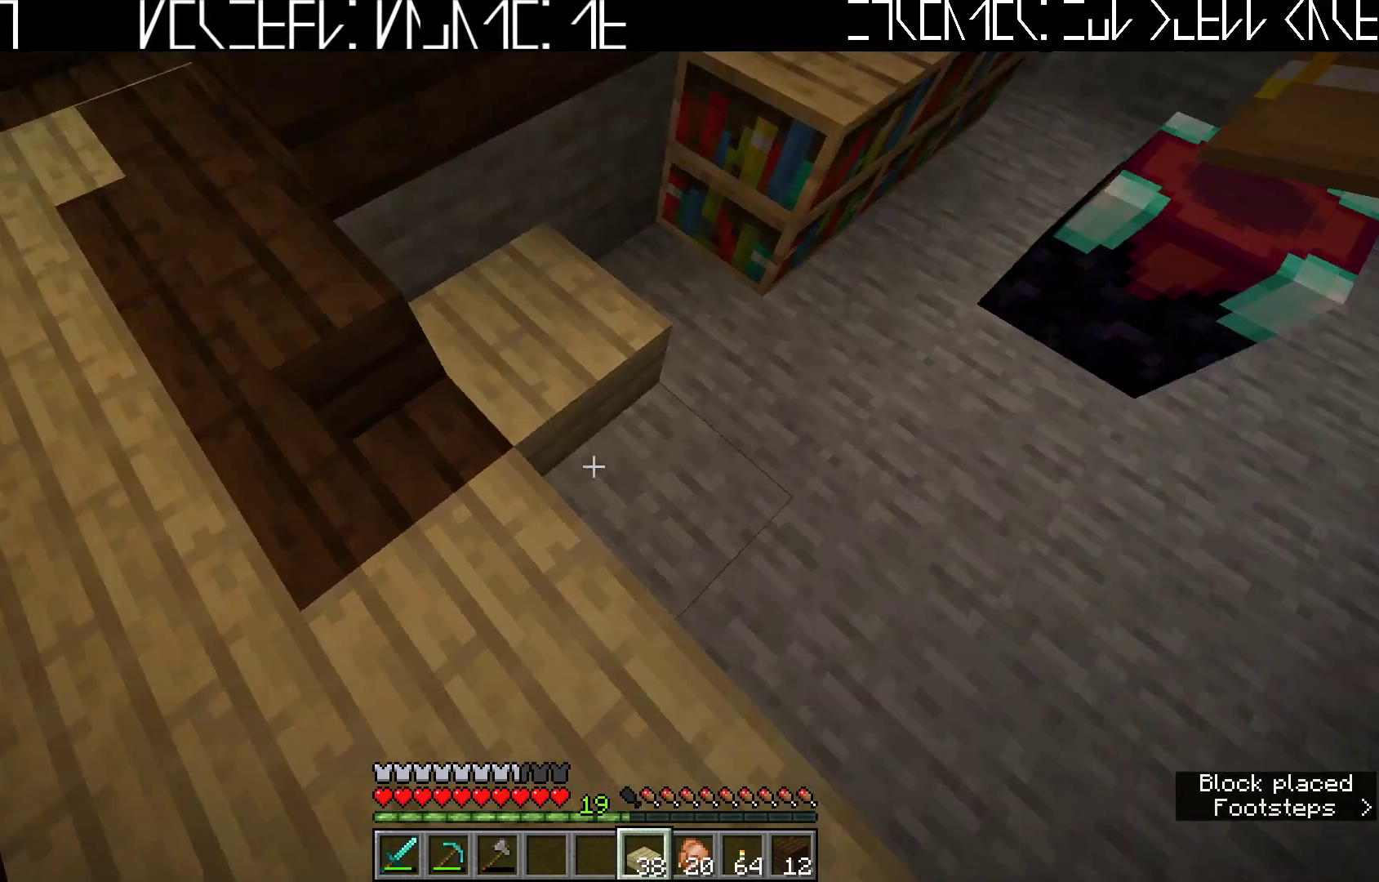
{"keys": ["d"], "events": [[400, "d", "down"]]}
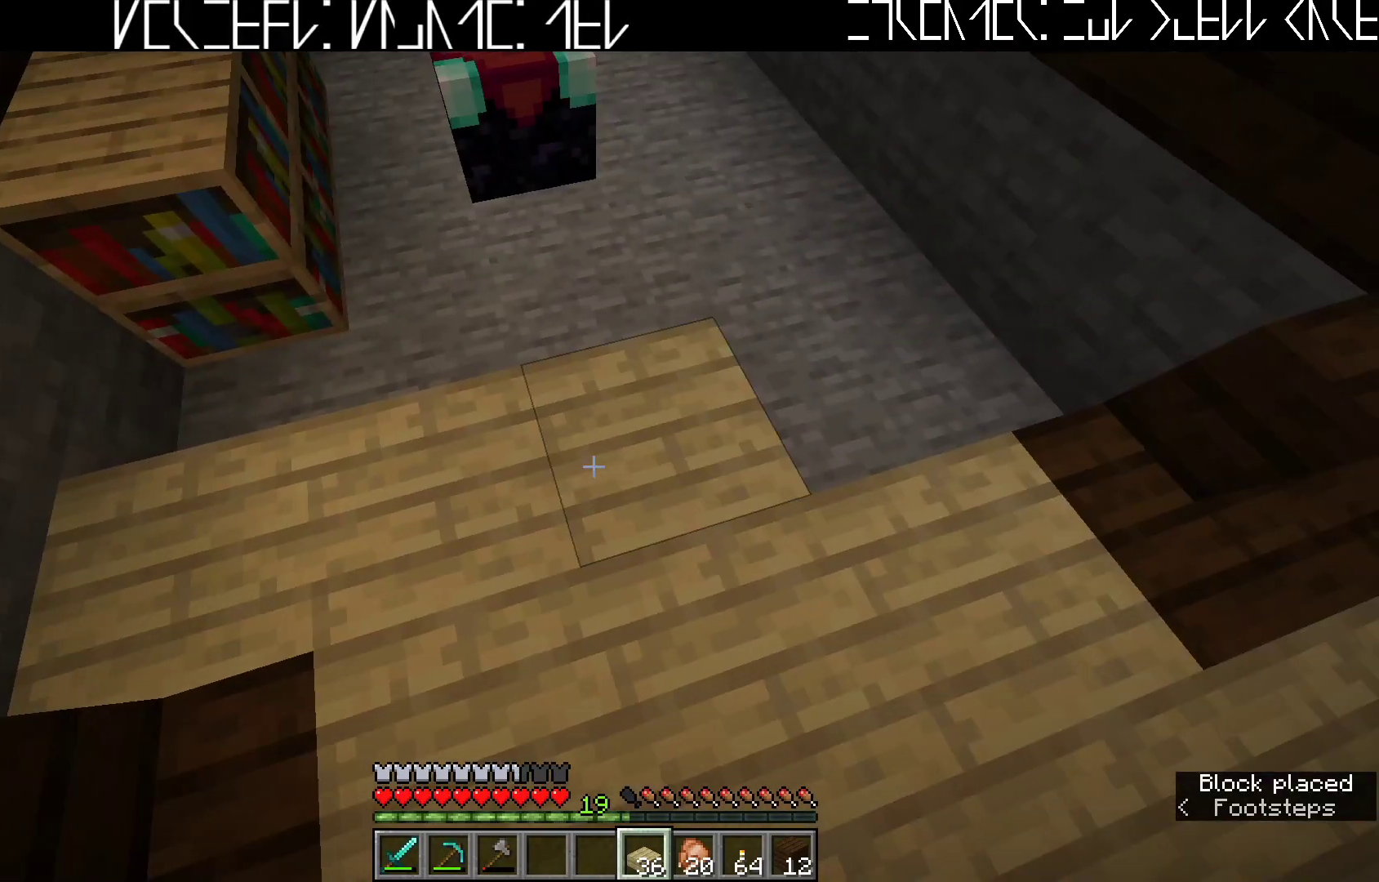
{"keys": [], "events": [[33, "d", "up"], [250, "w", "down"], [333, "w", "up"]]}
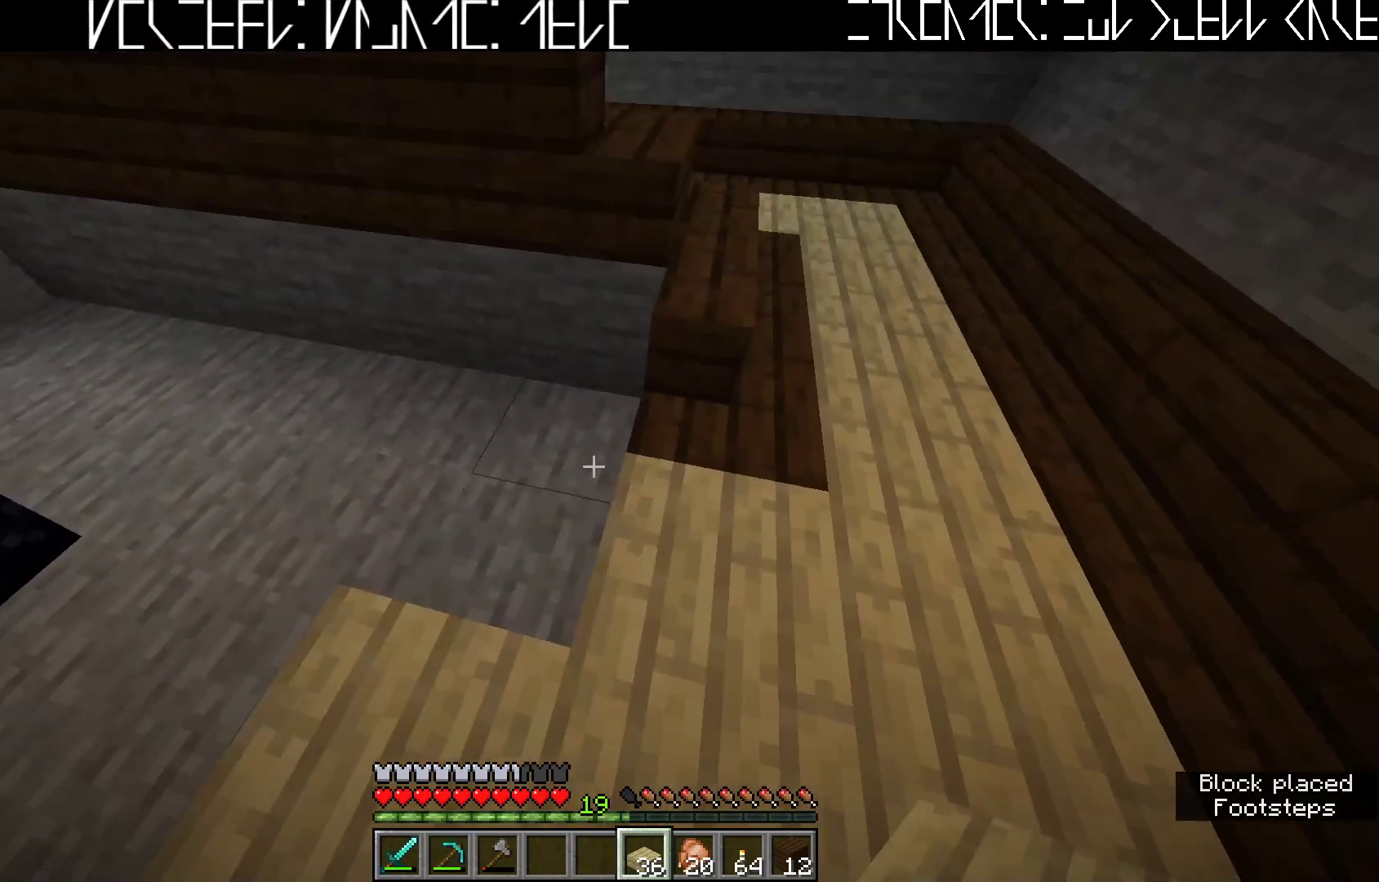
{"keys": [], "events": []}
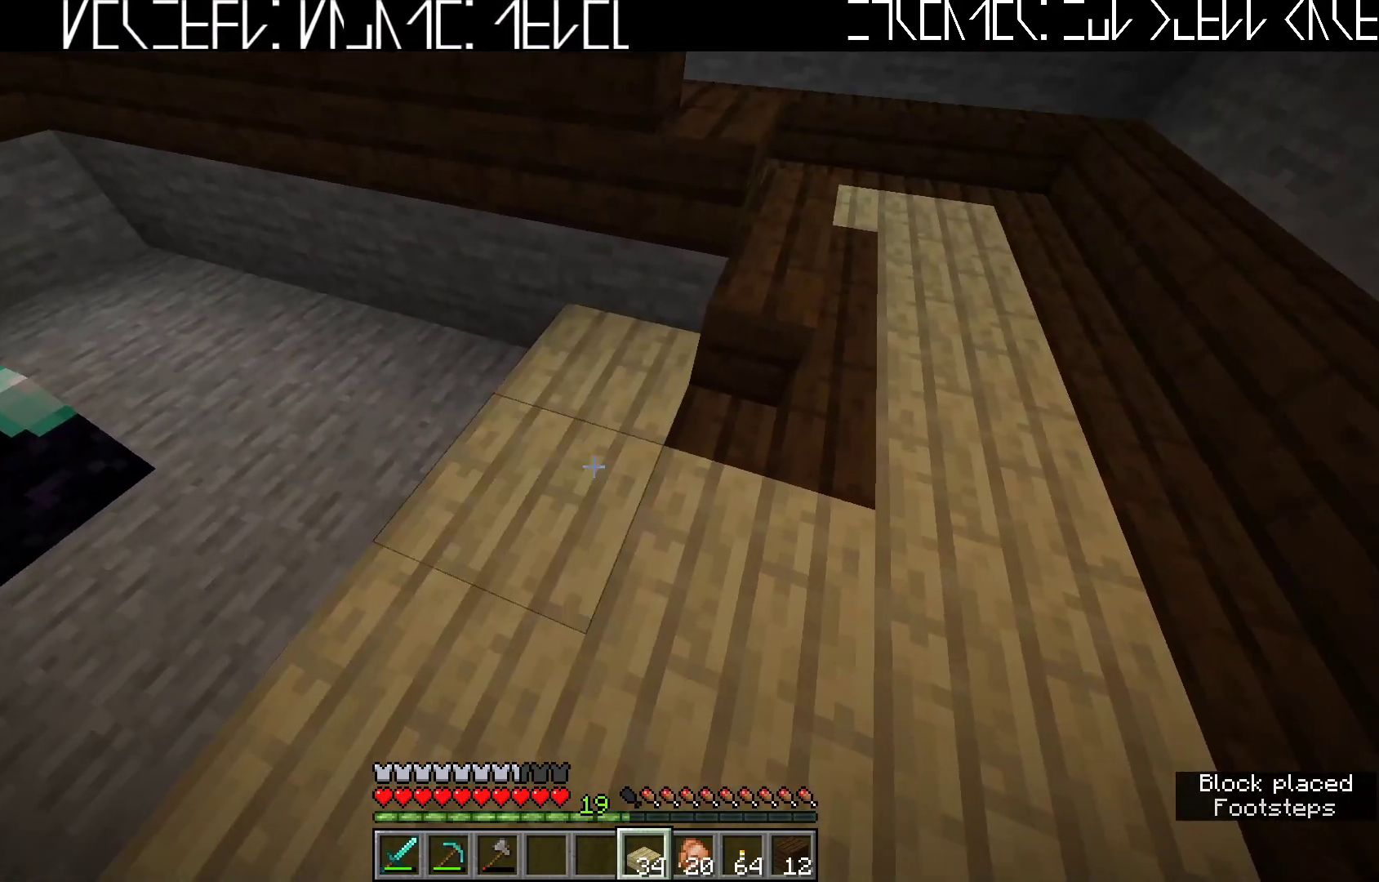
{"keys": ["d"], "events": [[300, "d", "down"]]}
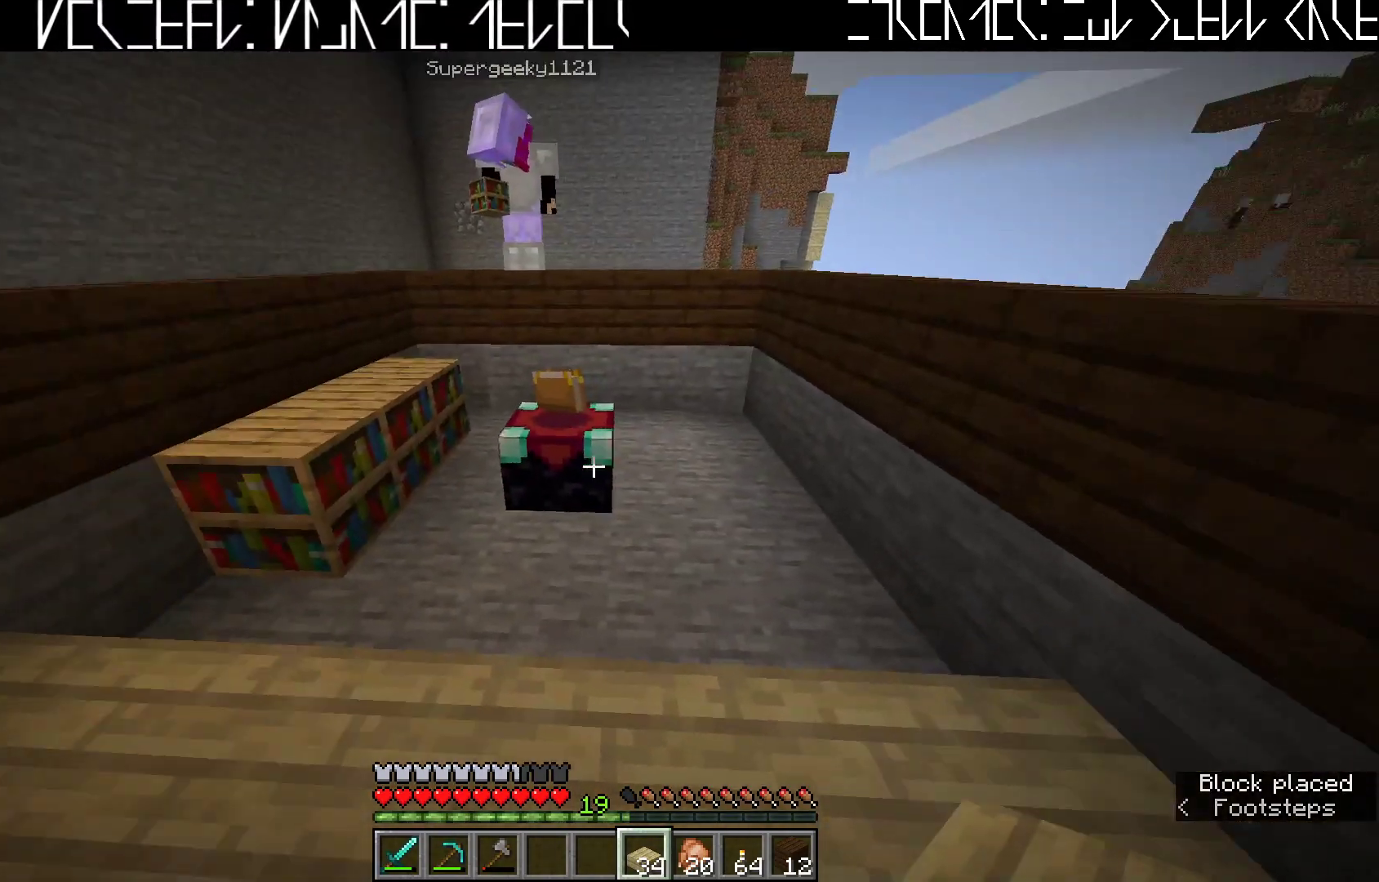
{"keys": [], "events": [[67, "d", "up"]]}
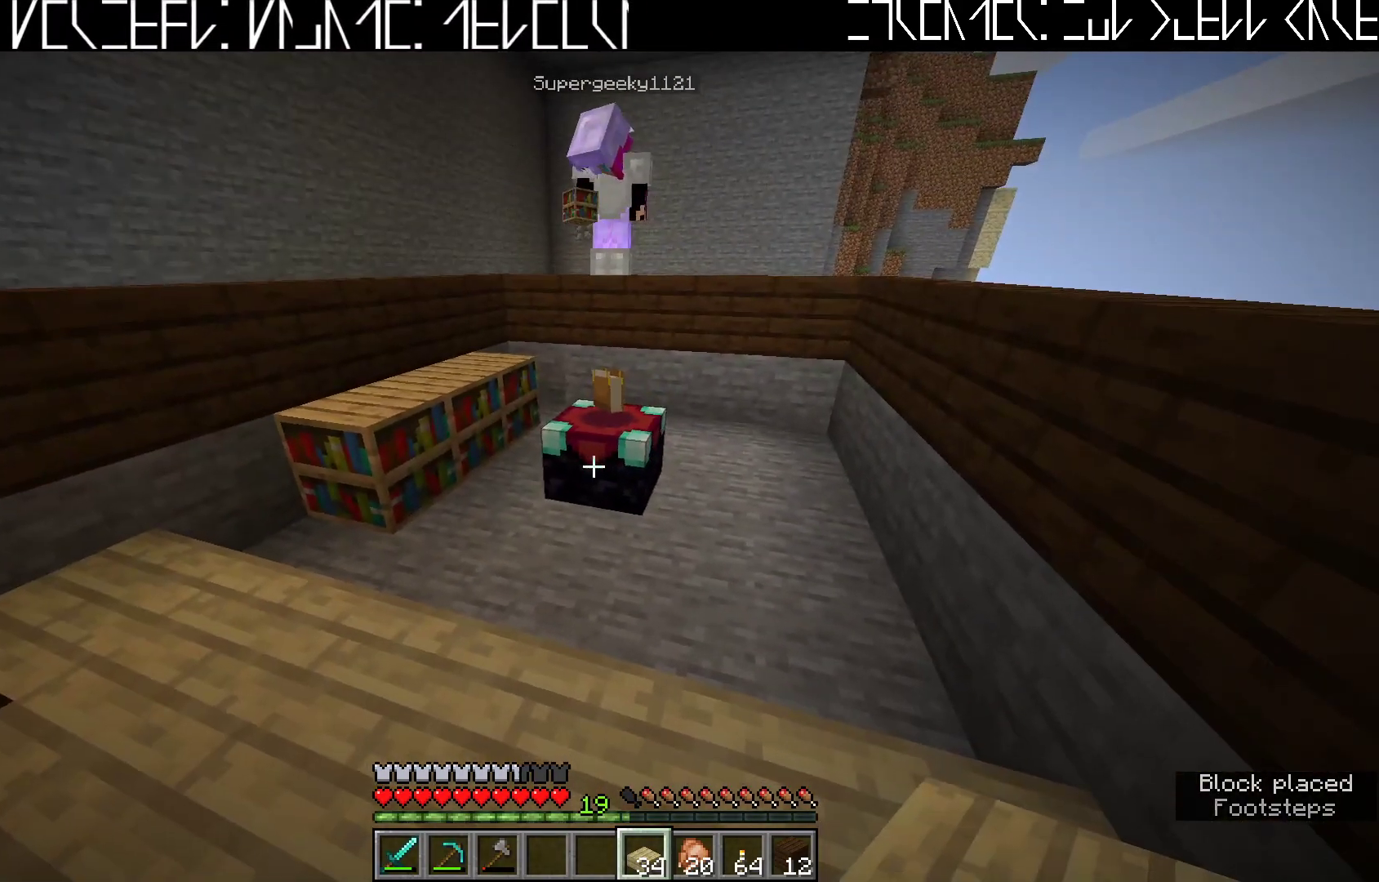
{"keys": [], "events": [[100, "d", "down"], [250, "d", "up"]]}
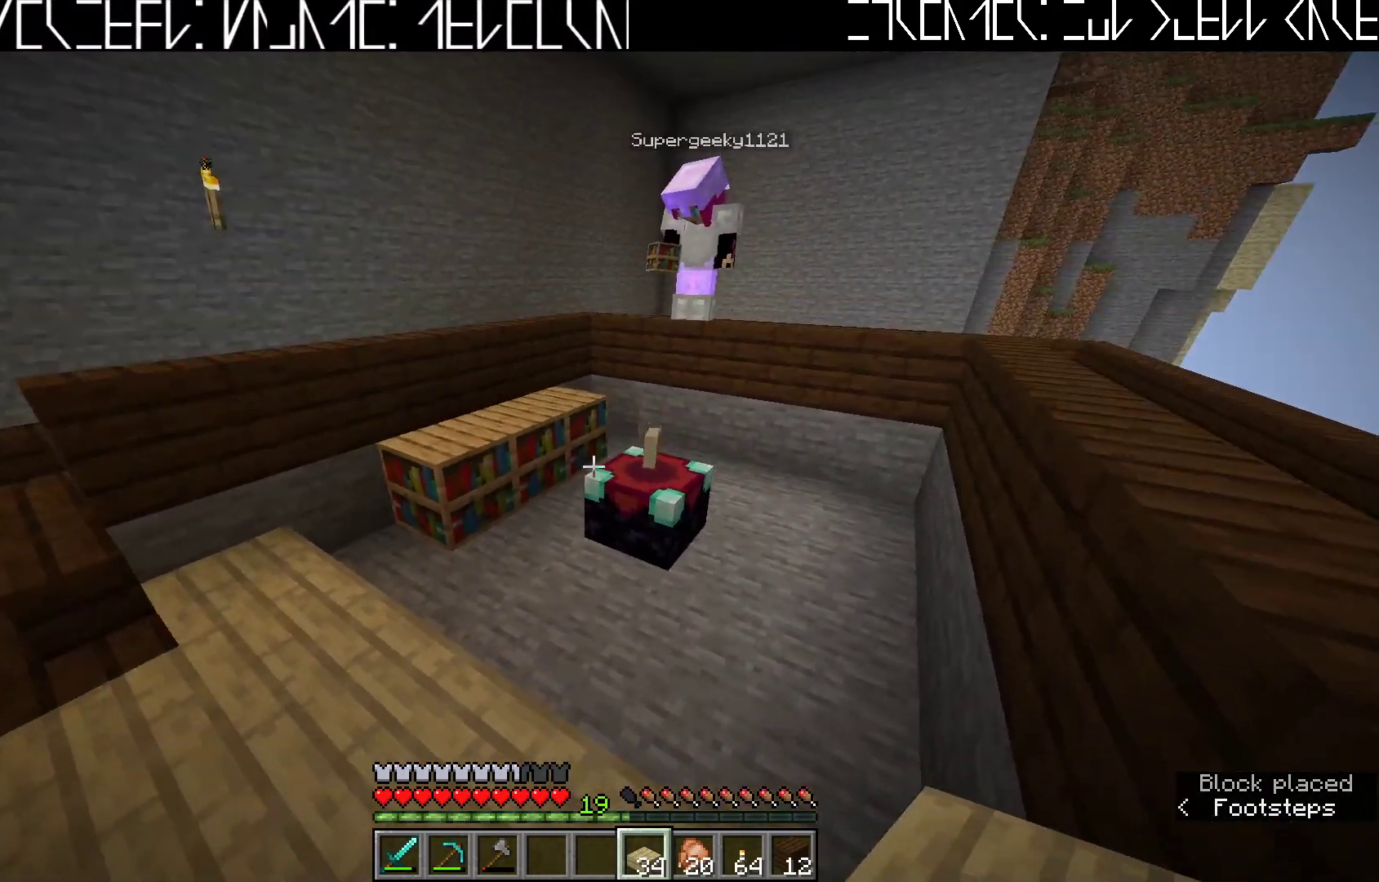
{"keys": [], "events": []}
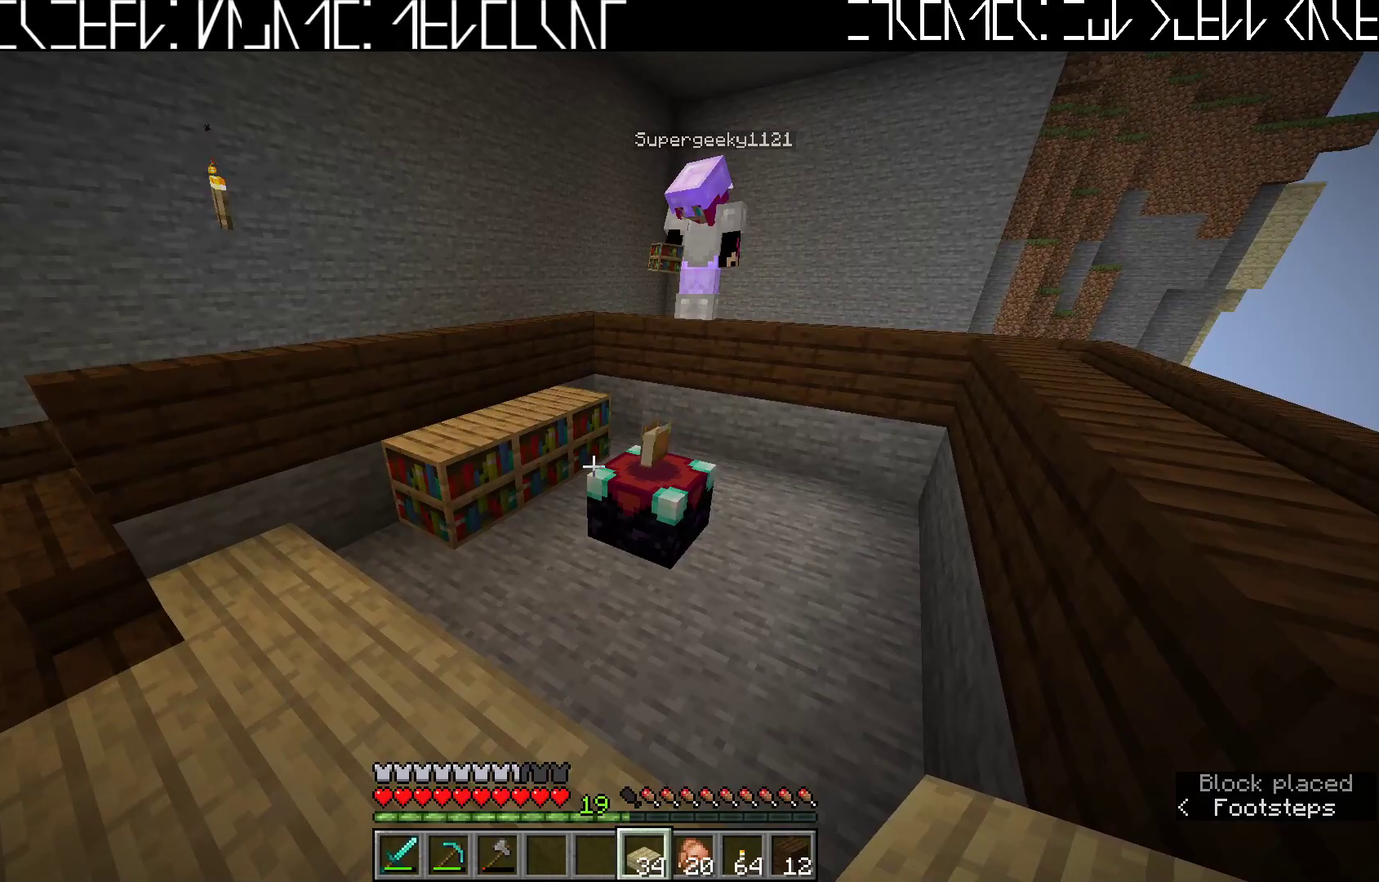
{"keys": [], "events": []}
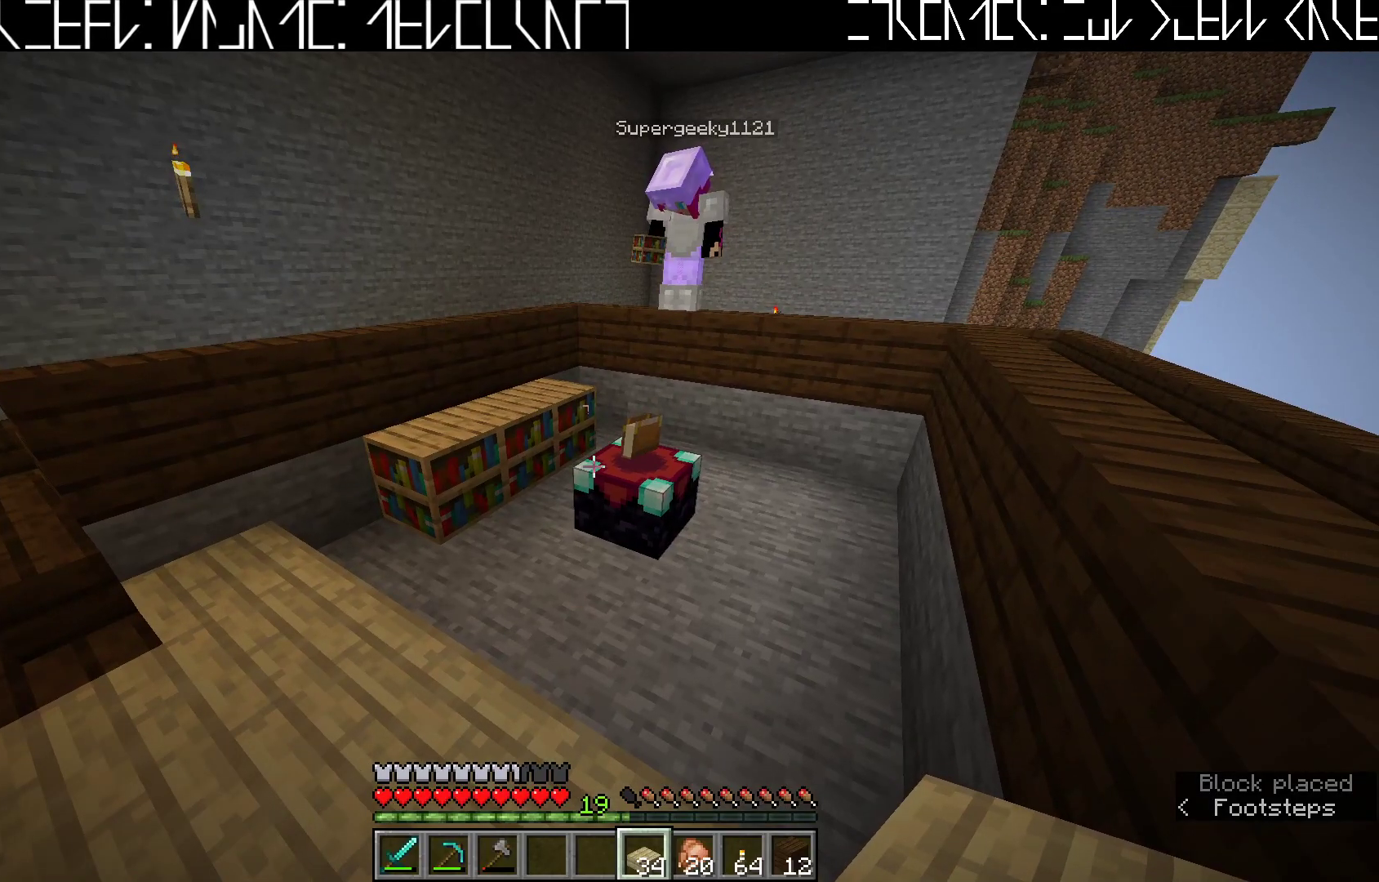
{"keys": [], "events": []}
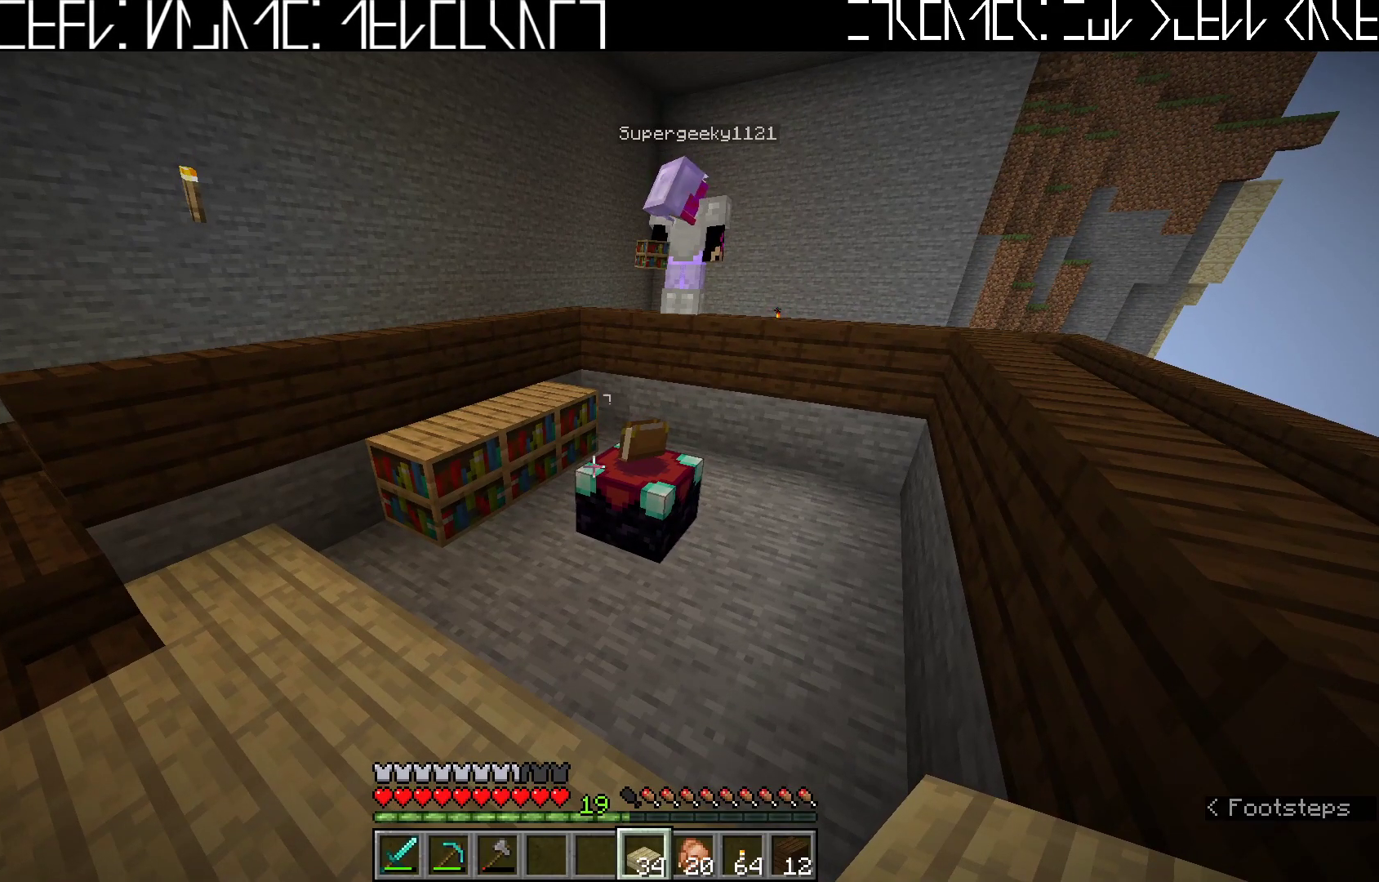
{"keys": [], "events": []}
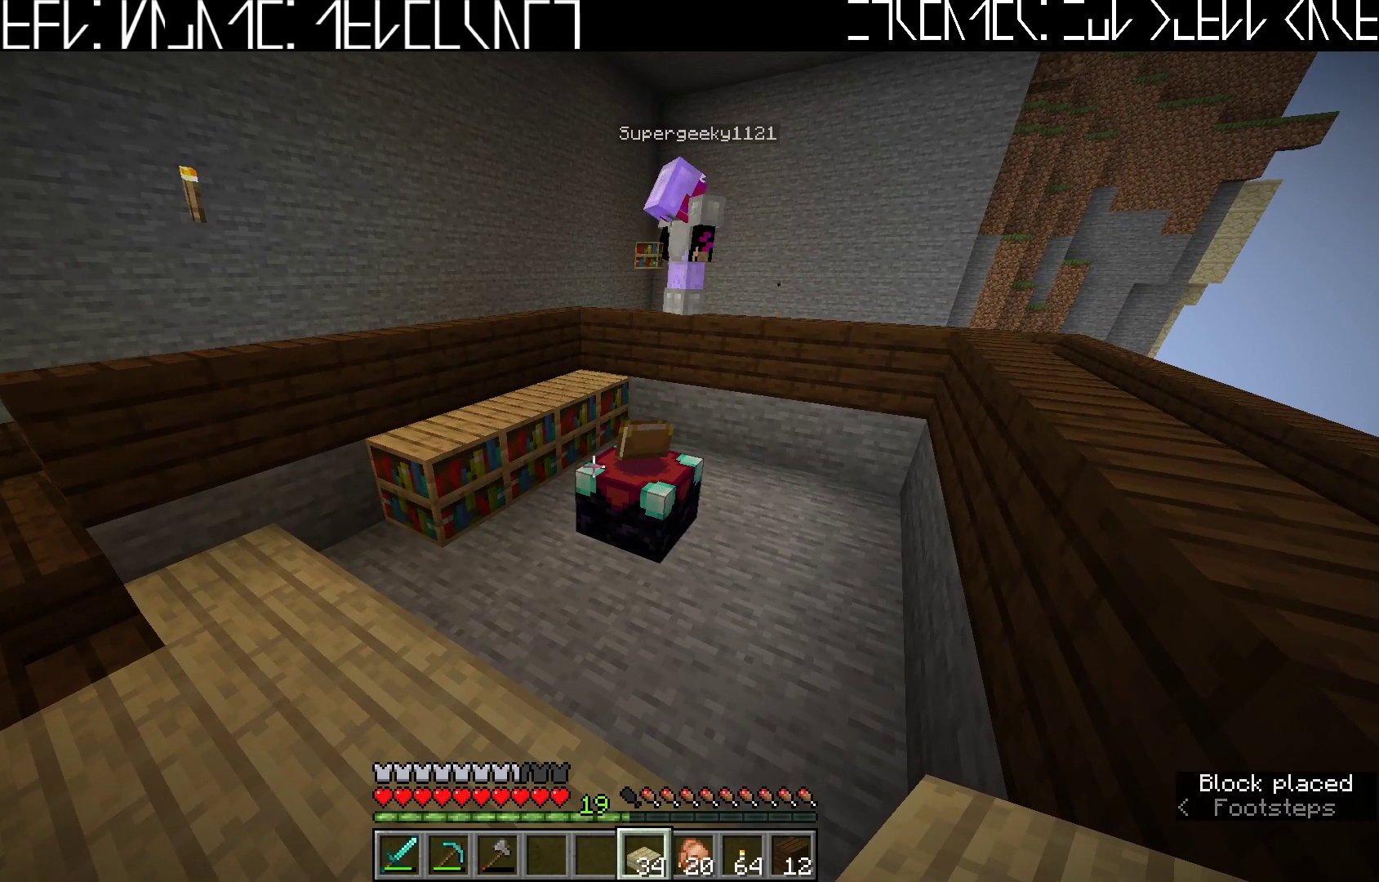
{"keys": [], "events": []}
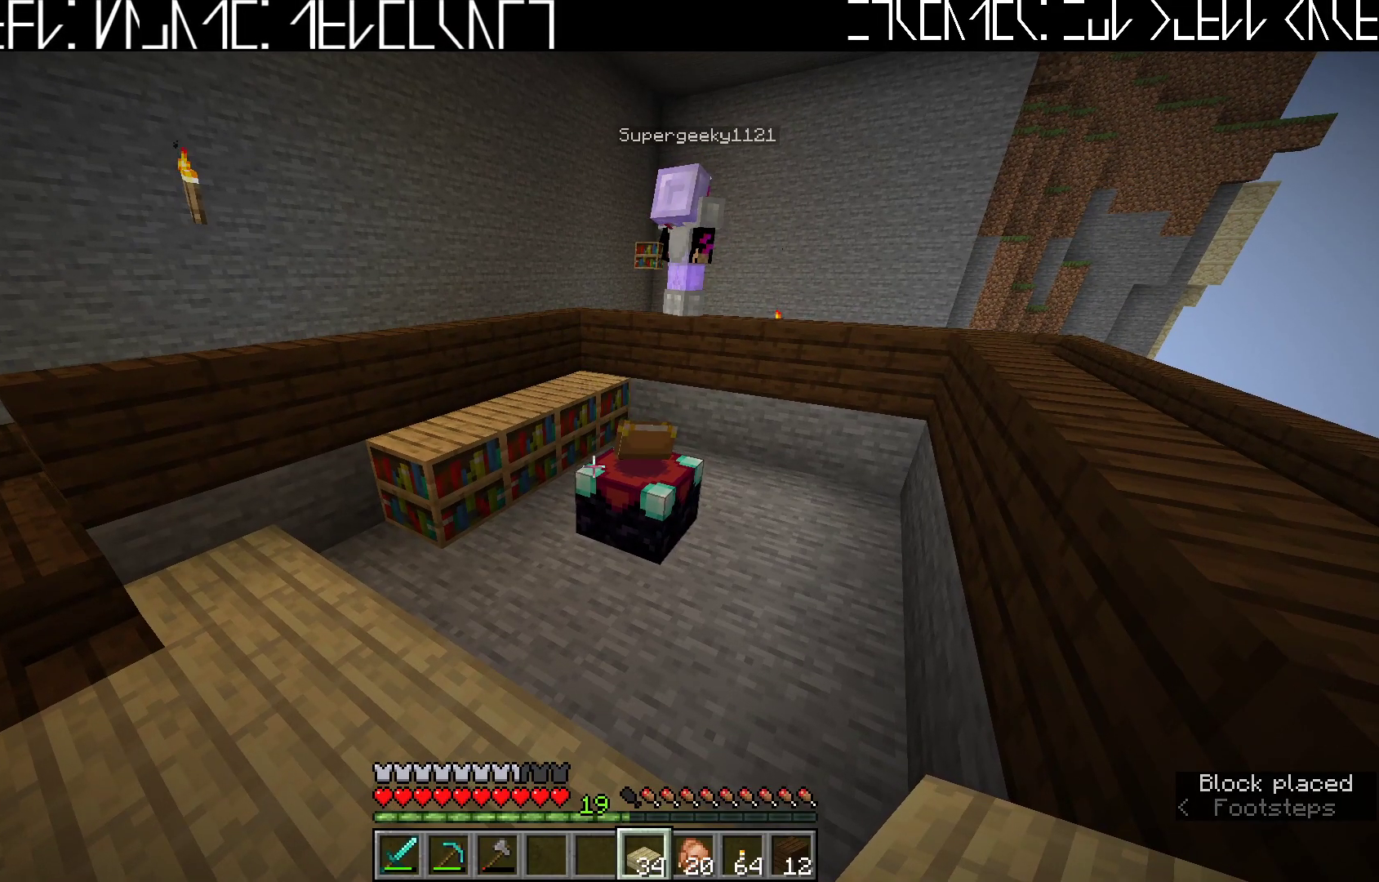
{"keys": [], "events": []}
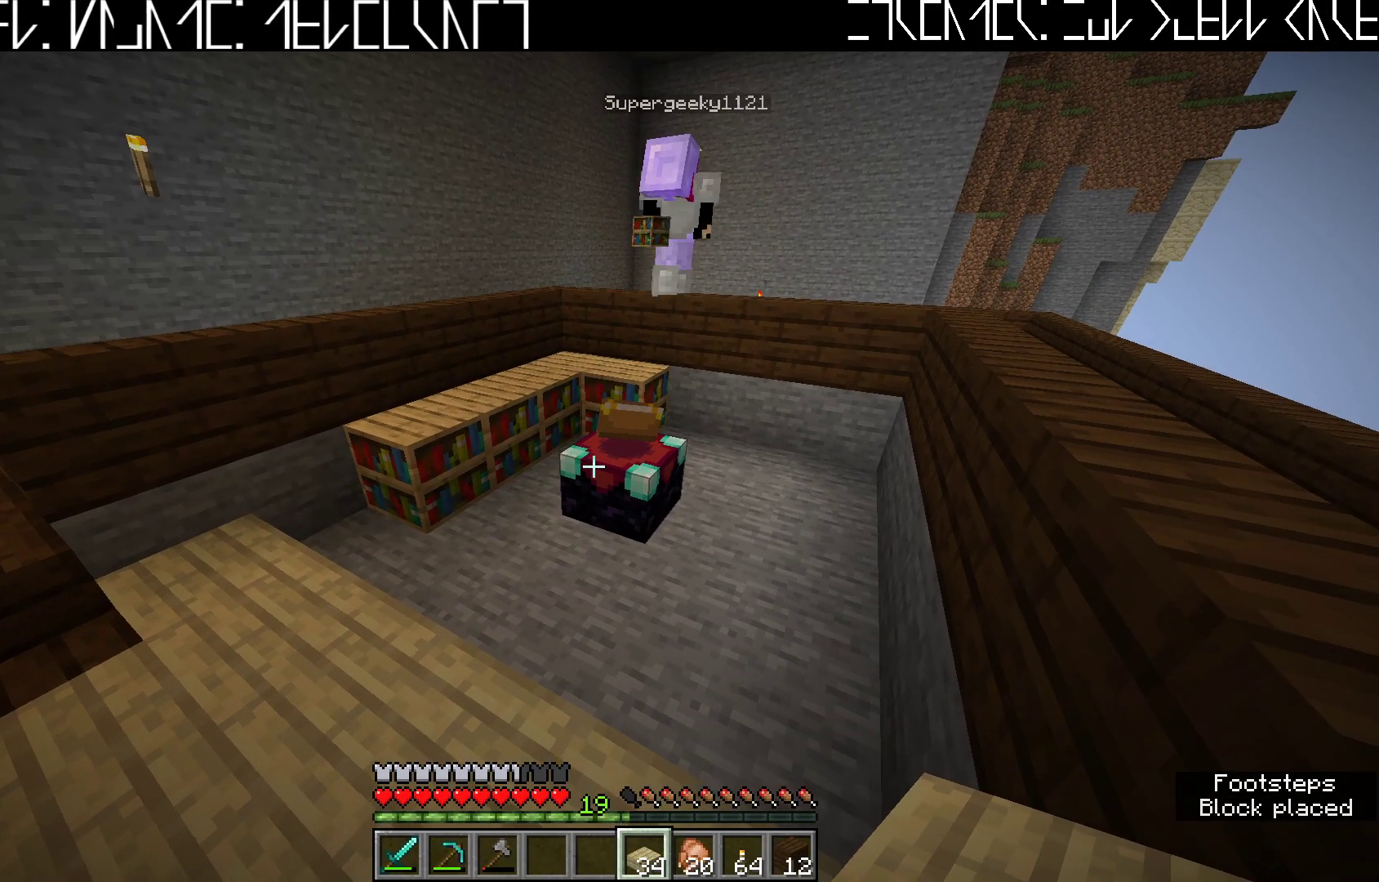
{"keys": ["a"], "events": [[317, "a", "down"]]}
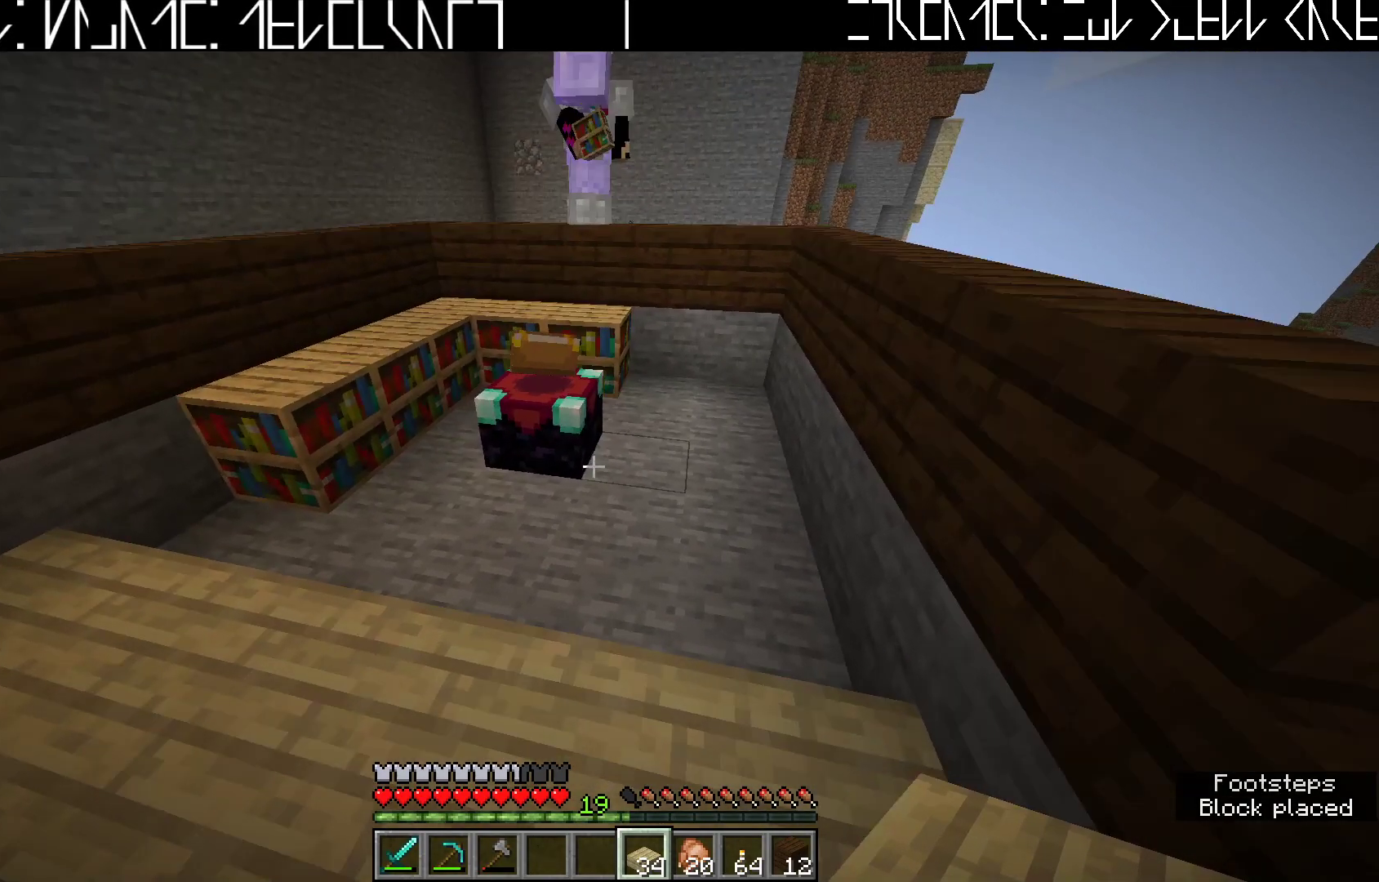
{"keys": ["a"], "events": [[50, "a", "up"], [400, "a", "down"]]}
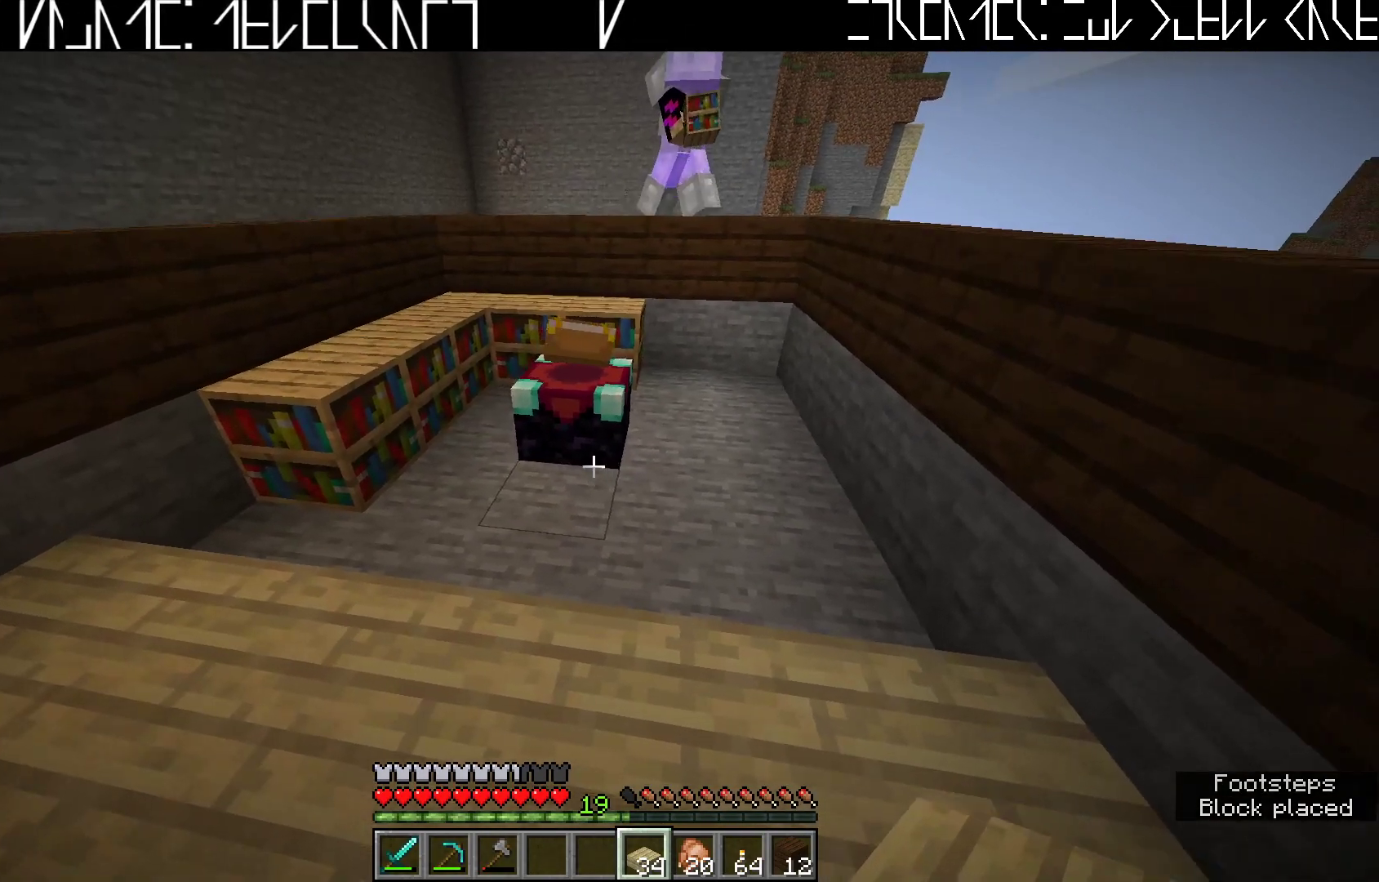
{"keys": [], "events": [[117, "a", "up"], [150, "w", "down"], [233, "a", "down"], [300, "a", "up"], [300, "w", "up"]]}